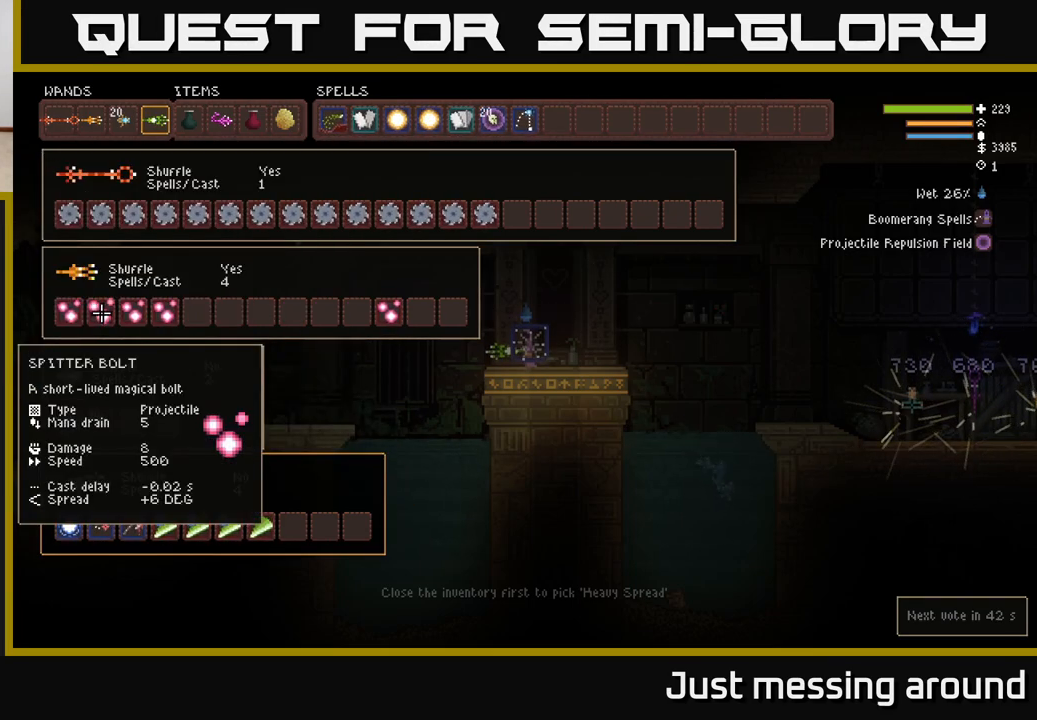
Gameplay with a controller (Xbox layout); each line is a JSON object with the inputs held at the frame after it. "events" lists button and stick changes between this image and that frame as [ms after this image, input, new state], when the widget could be followed in between.
{"buttons": ["DPAD_RIGHT"], "left_stick": "center", "right_stick": "center", "events": [[17, "DPAD_UP", "up"], [83, "DPAD_UP", "down"], [150, "DPAD_UP", "up"], [233, "DPAD_UP", "down"], [317, "DPAD_UP", "up"], [500, "DPAD_RIGHT", "down"]]}
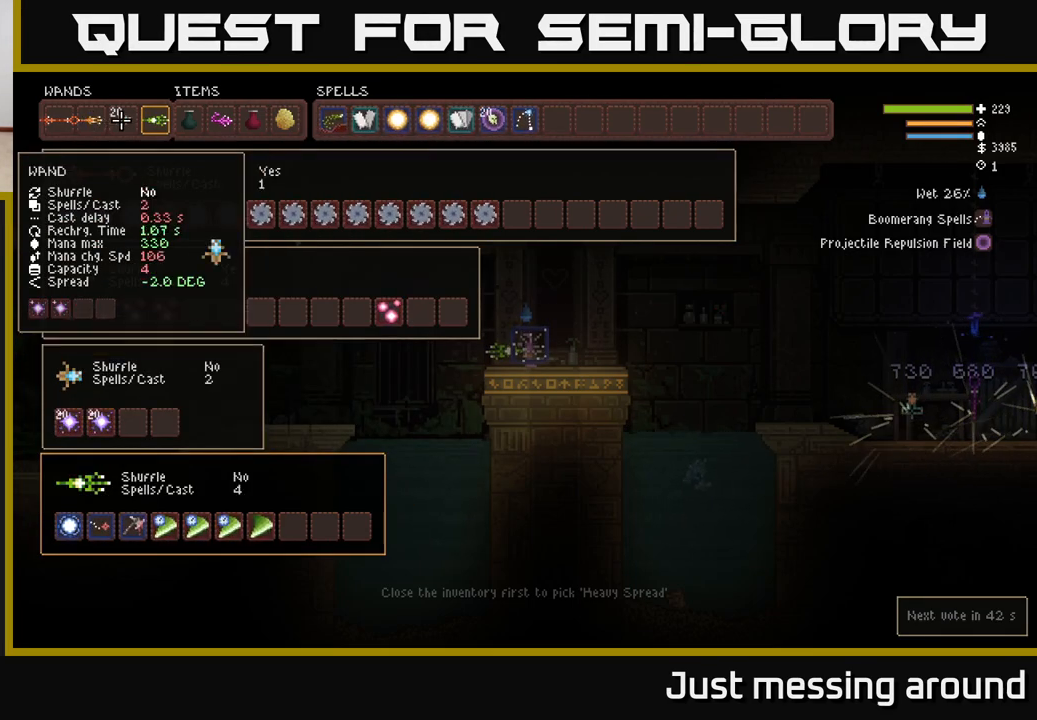
{"buttons": [], "left_stick": "center", "right_stick": "center", "events": [[67, "DPAD_RIGHT", "up"], [150, "DPAD_RIGHT", "down"], [233, "DPAD_RIGHT", "up"]]}
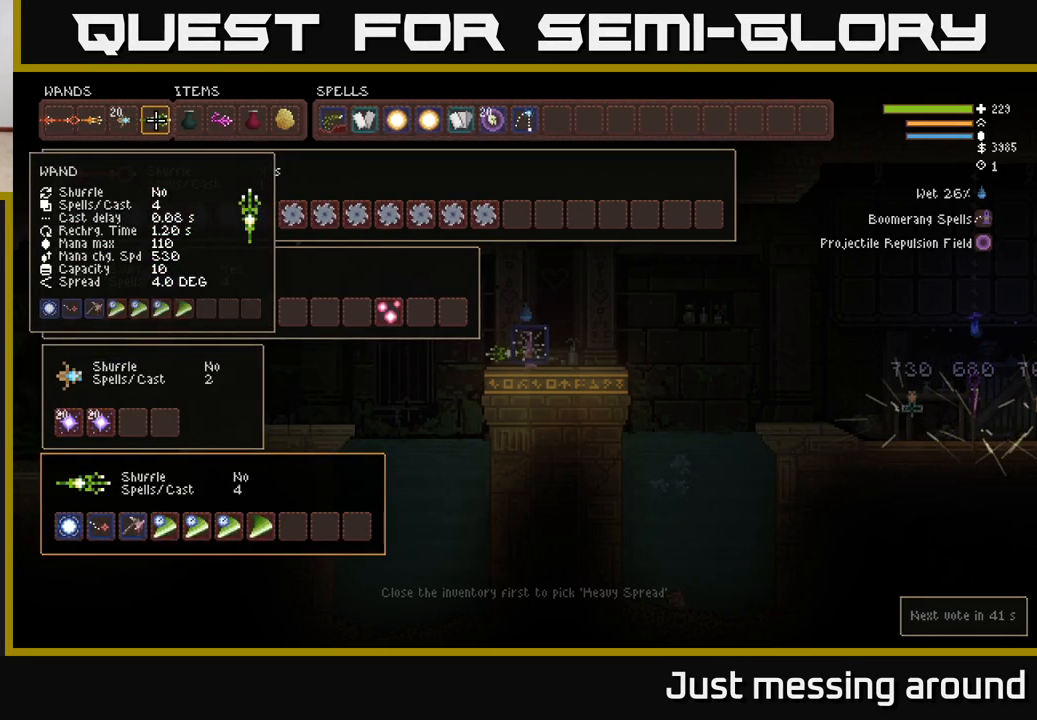
{"buttons": [], "left_stick": "center", "right_stick": "center", "events": []}
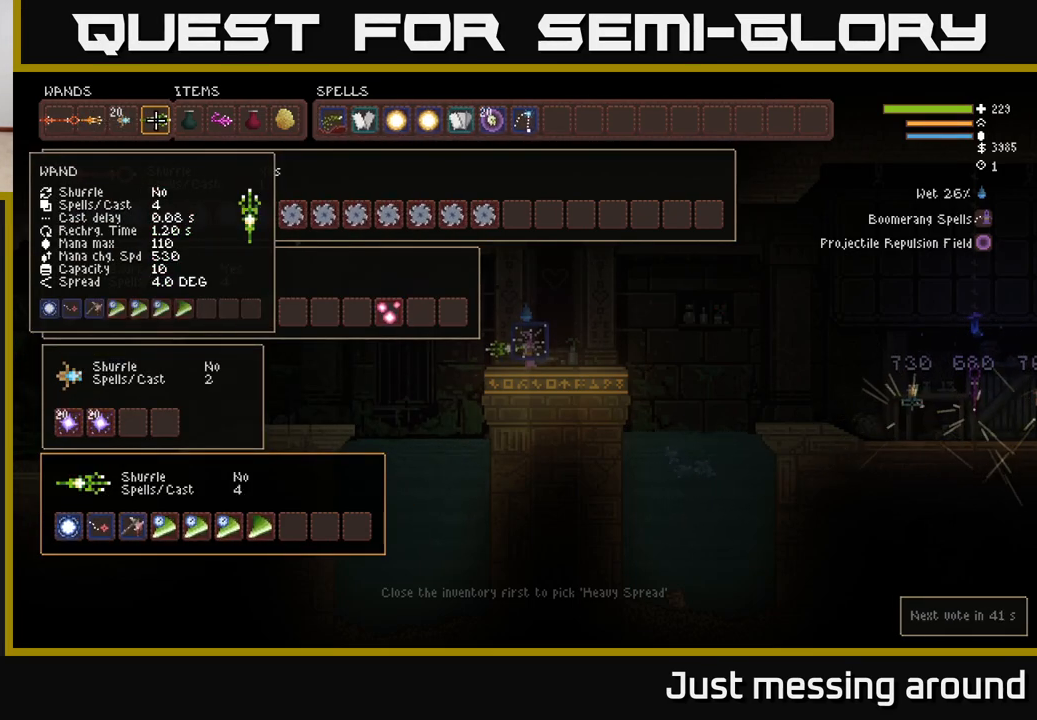
{"buttons": [], "left_stick": "center", "right_stick": "center", "events": []}
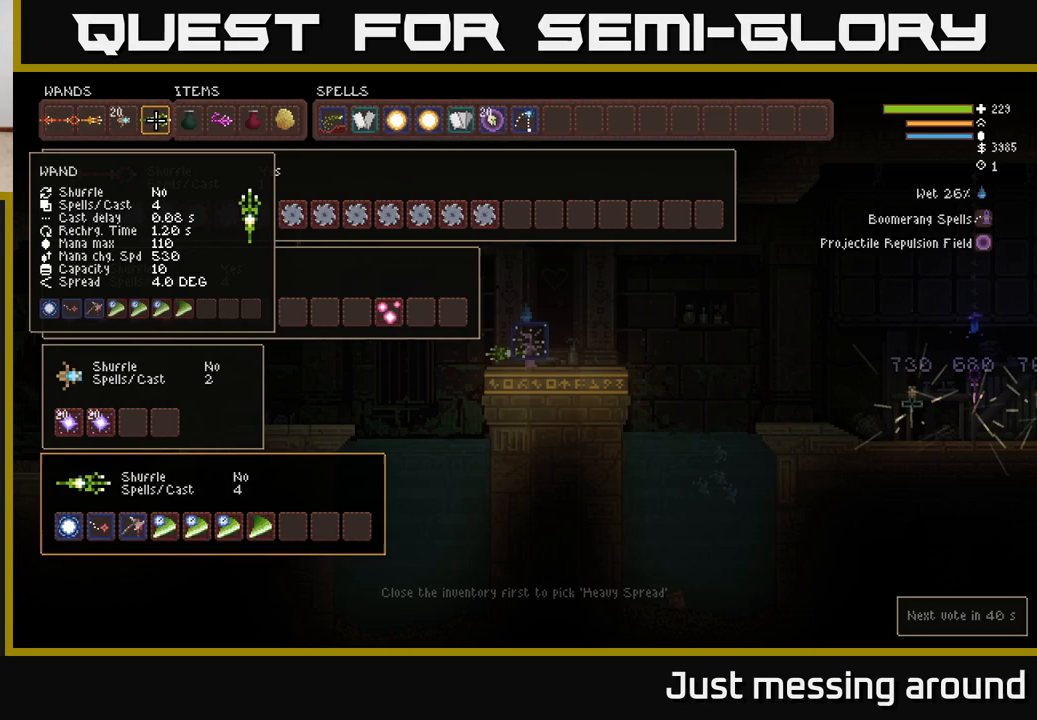
{"buttons": [], "left_stick": "center", "right_stick": "center", "events": []}
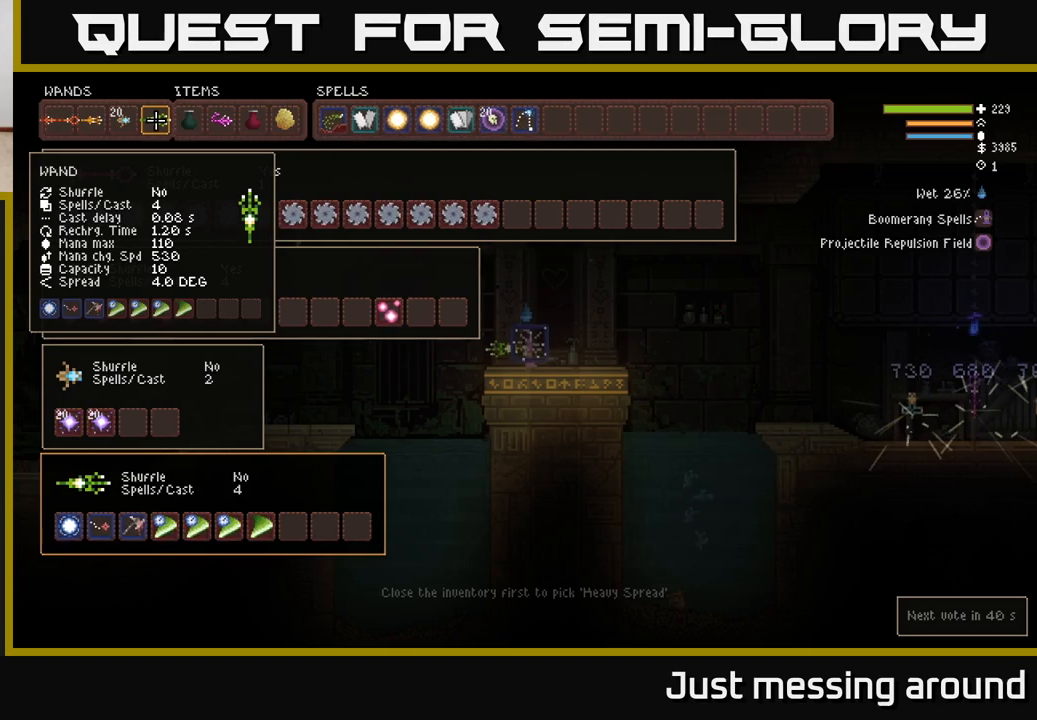
{"buttons": [], "left_stick": "center", "right_stick": "center", "events": [[233, "DPAD_DOWN", "down"], [367, "DPAD_DOWN", "up"]]}
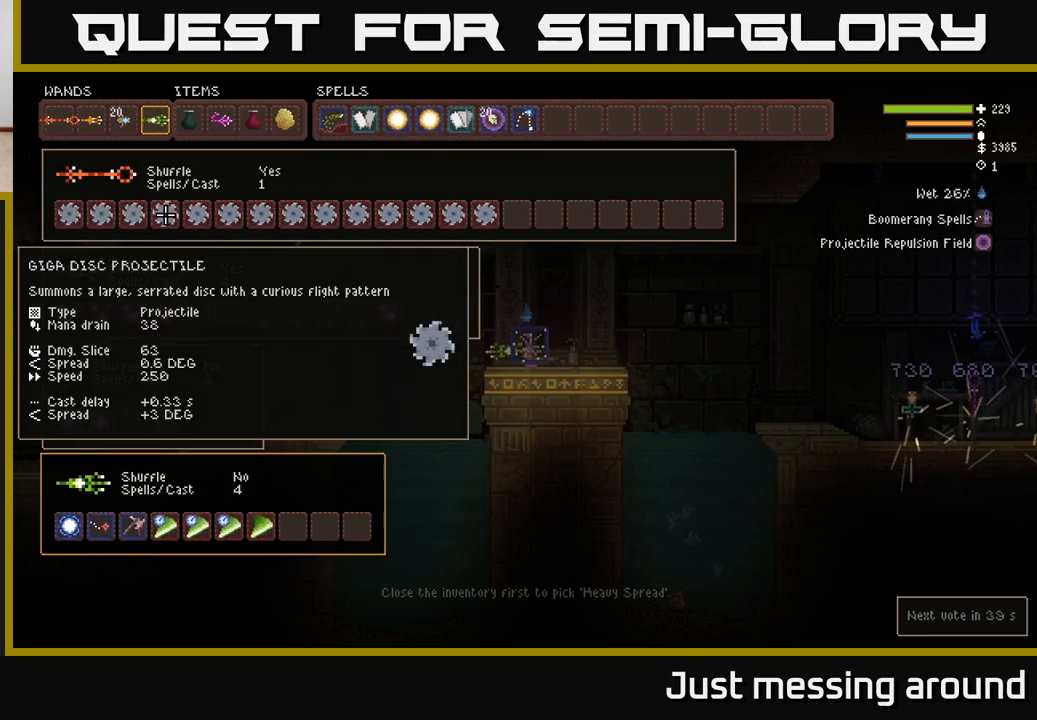
{"buttons": [], "left_stick": "center", "right_stick": "center", "events": [[33, "DPAD_DOWN", "down"], [100, "DPAD_DOWN", "up"], [183, "DPAD_DOWN", "down"], [233, "DPAD_DOWN", "up"], [317, "DPAD_DOWN", "down"], [400, "DPAD_DOWN", "up"]]}
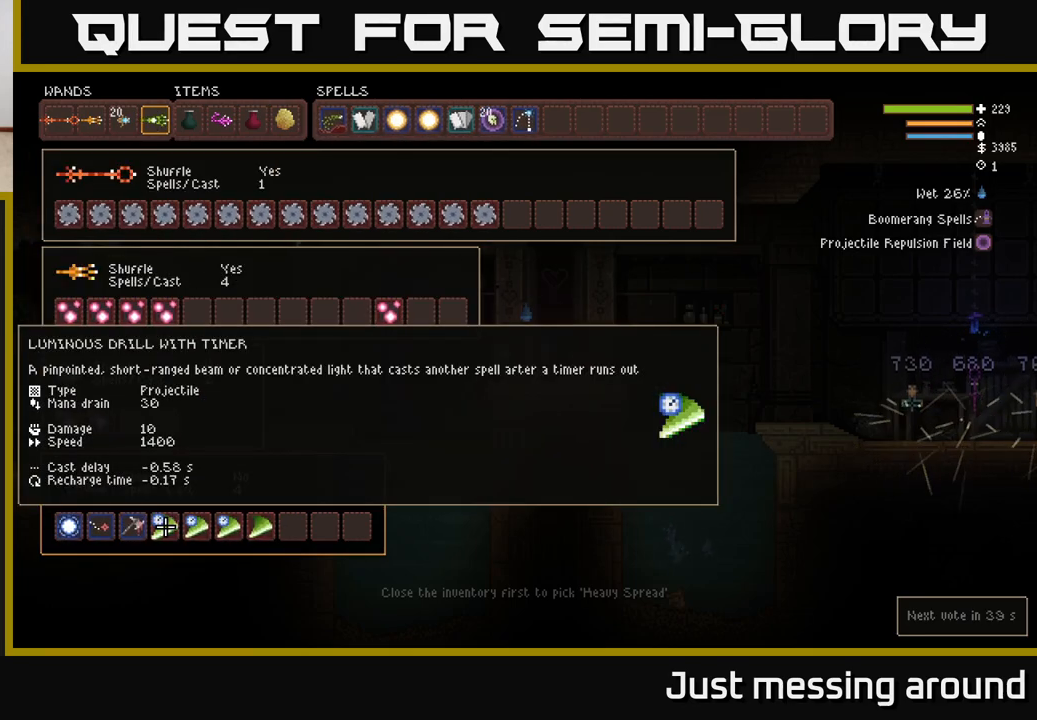
{"buttons": [], "left_stick": "center", "right_stick": "center", "events": []}
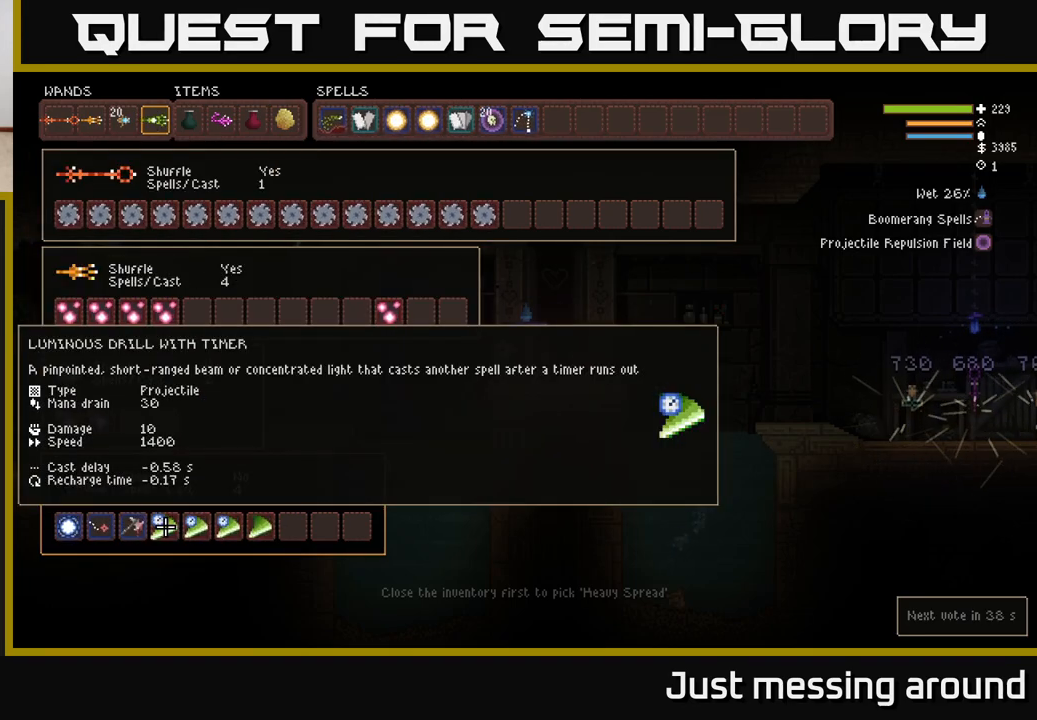
{"buttons": ["DPAD_RIGHT"], "left_stick": "center", "right_stick": "center", "events": [[433, "DPAD_RIGHT", "down"]]}
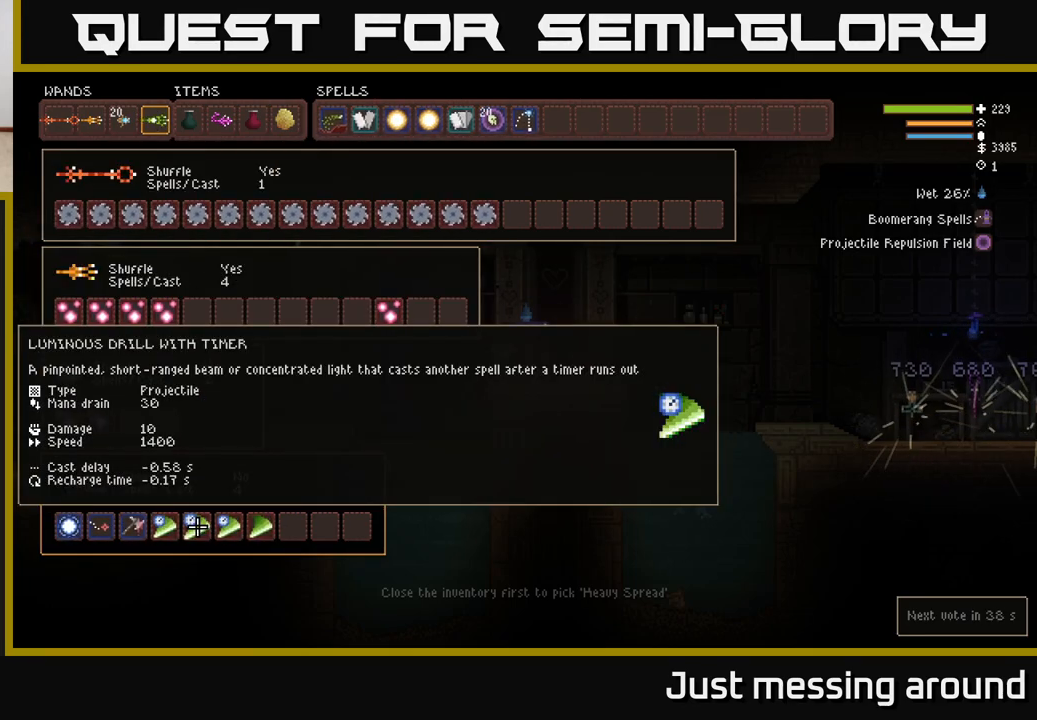
{"buttons": [], "left_stick": "center", "right_stick": "center", "events": [[33, "DPAD_RIGHT", "up"], [217, "DPAD_RIGHT", "down"], [283, "DPAD_RIGHT", "up"]]}
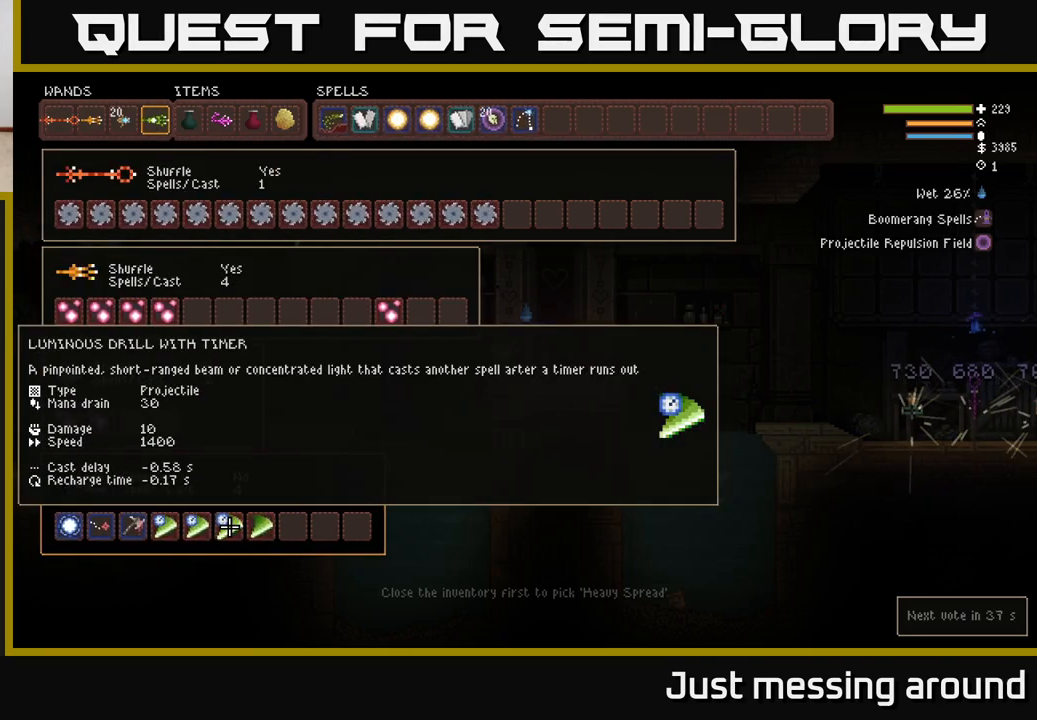
{"buttons": [], "left_stick": "center", "right_stick": "center", "events": [[50, "DPAD_RIGHT", "down"], [133, "DPAD_RIGHT", "up"]]}
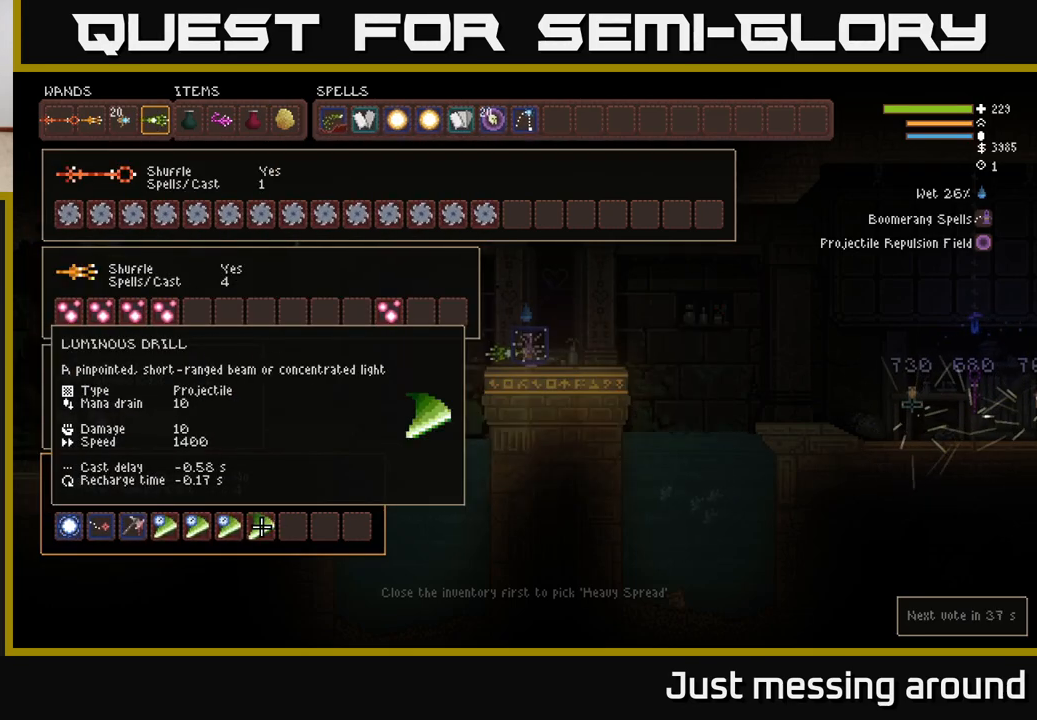
{"buttons": ["DPAD_LEFT"], "left_stick": "center", "right_stick": "center", "events": [[483, "DPAD_LEFT", "down"]]}
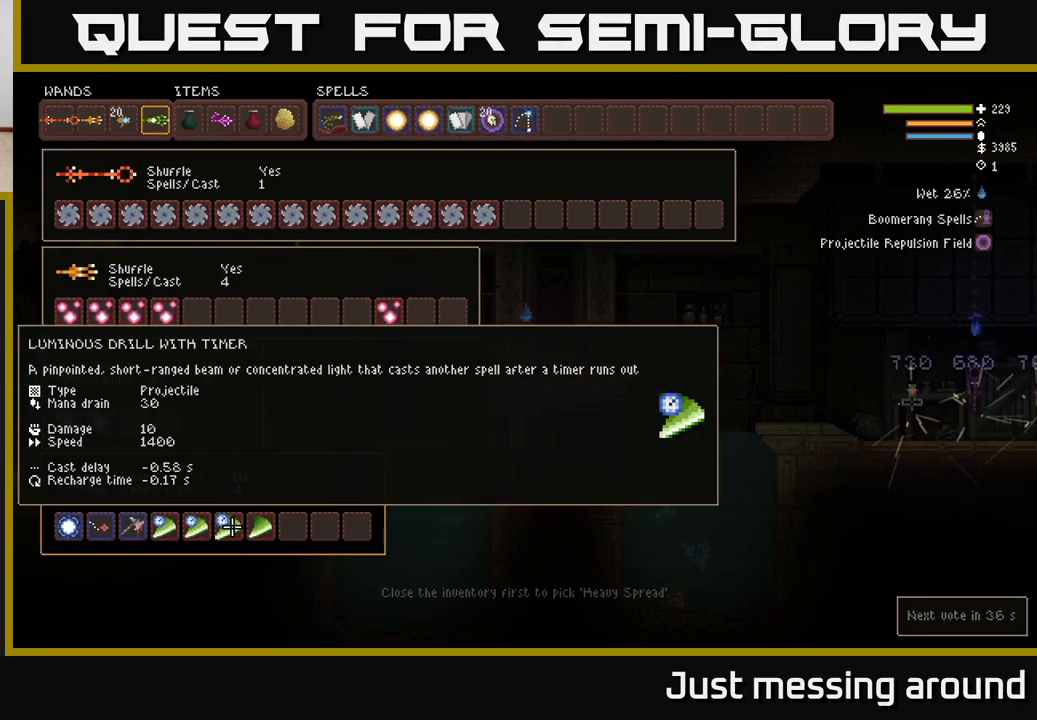
{"buttons": [], "left_stick": "center", "right_stick": "center", "events": [[100, "DPAD_LEFT", "up"], [167, "DPAD_LEFT", "down"], [233, "DPAD_LEFT", "up"], [317, "DPAD_LEFT", "down"], [417, "DPAD_LEFT", "up"]]}
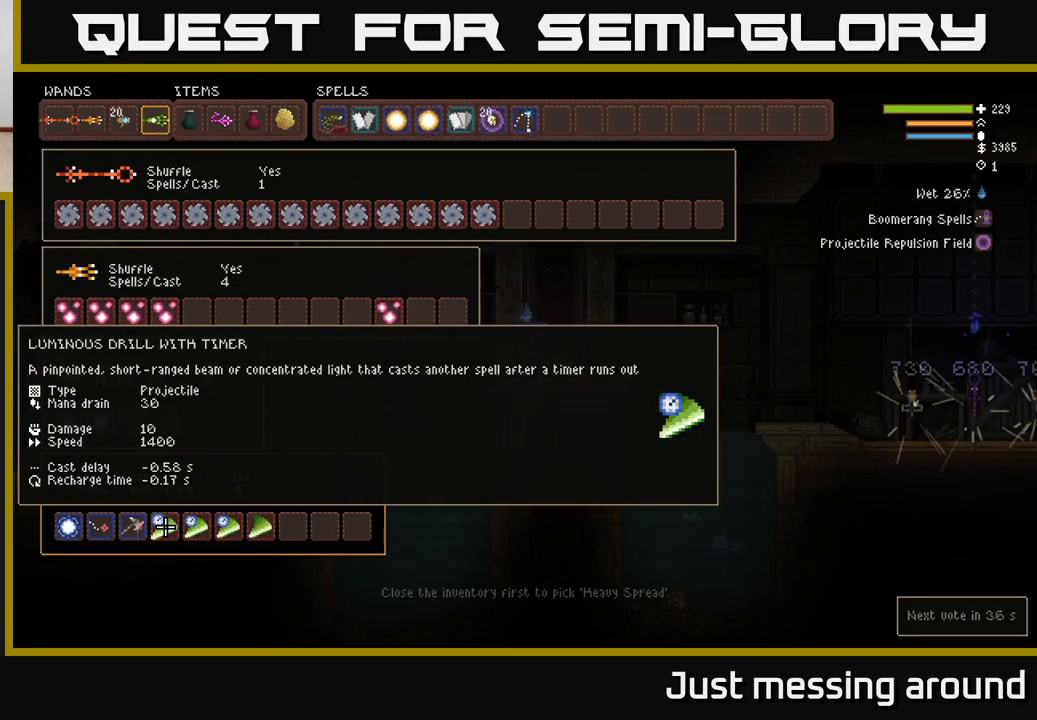
{"buttons": [], "left_stick": "center", "right_stick": "center", "events": []}
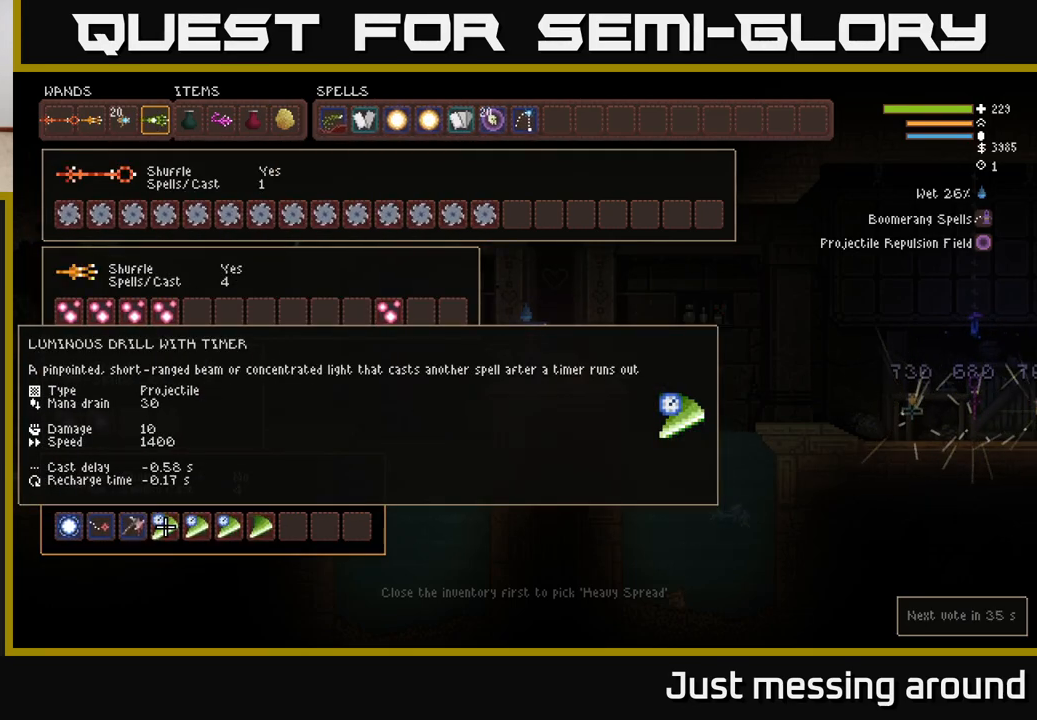
{"buttons": [], "left_stick": "center", "right_stick": "center", "events": [[33, "DPAD_LEFT", "down"], [117, "DPAD_LEFT", "up"], [217, "DPAD_LEFT", "down"], [317, "DPAD_LEFT", "up"]]}
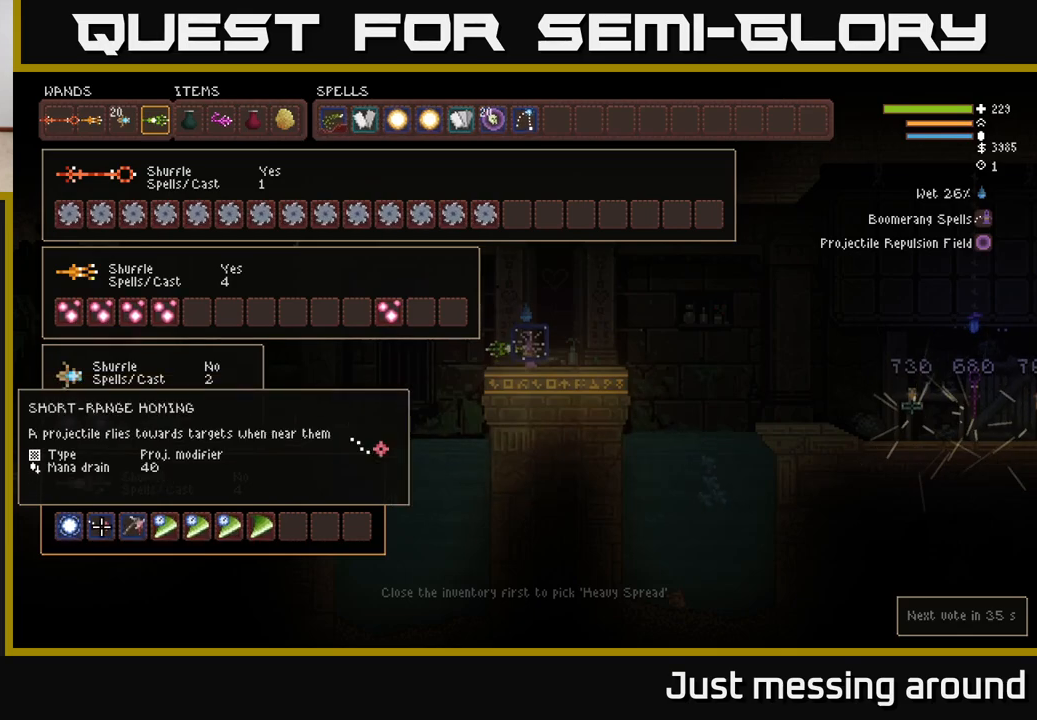
{"buttons": [], "left_stick": "center", "right_stick": "center", "events": []}
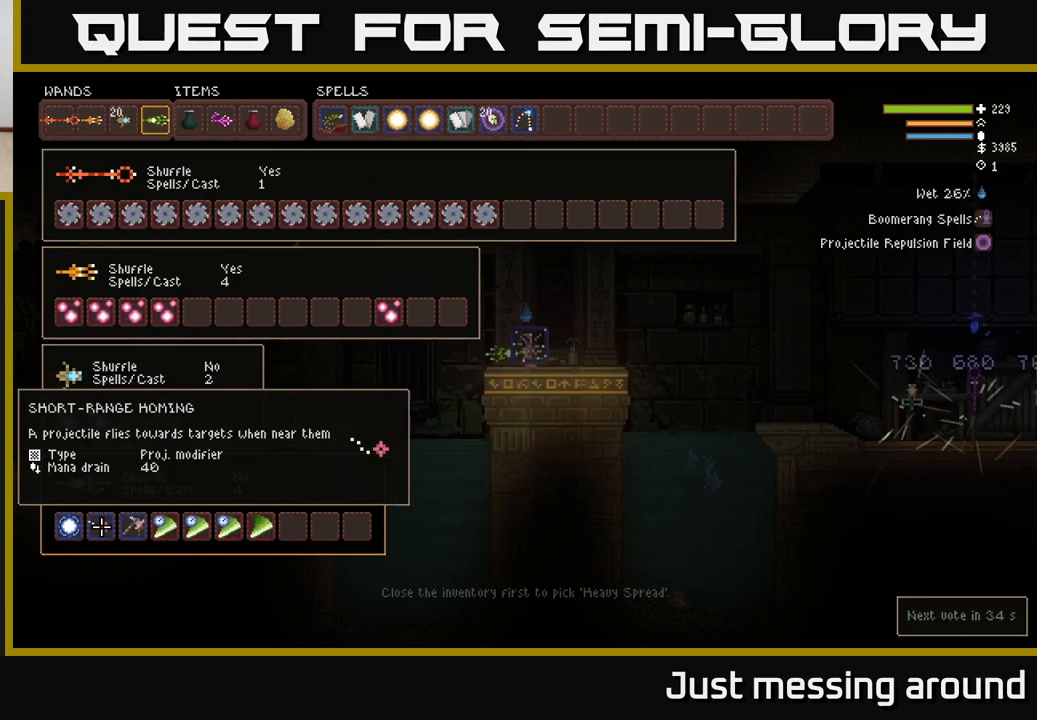
{"buttons": [], "left_stick": "center", "right_stick": "center", "events": []}
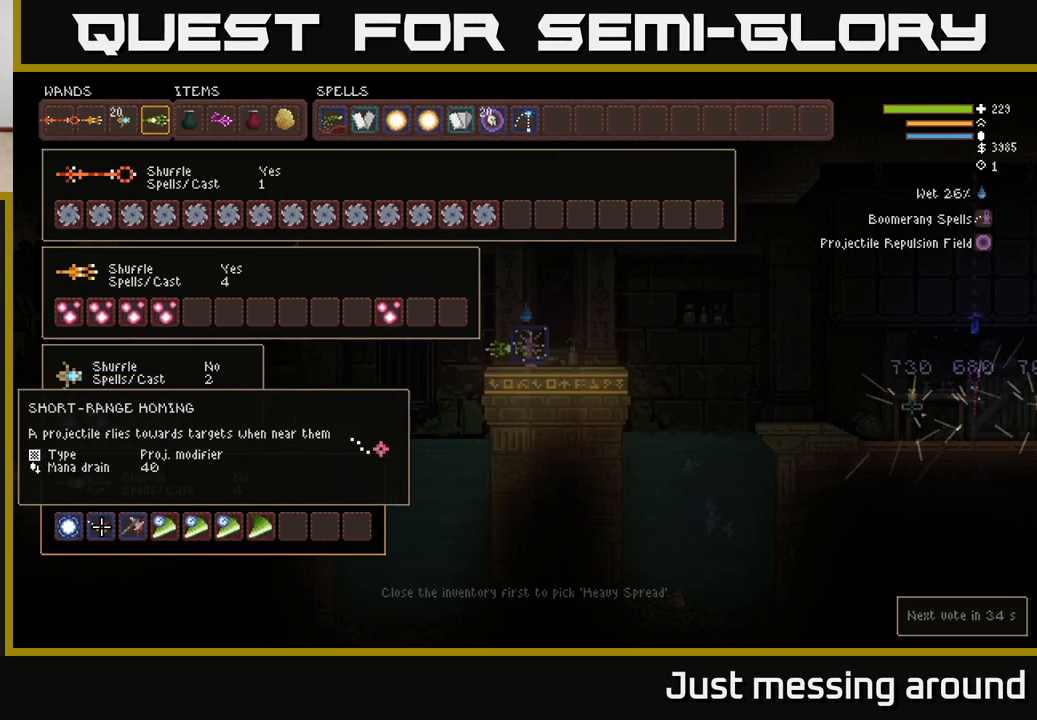
{"buttons": [], "left_stick": "center", "right_stick": "center", "events": [[367, "DPAD_LEFT", "down"], [500, "DPAD_LEFT", "up"]]}
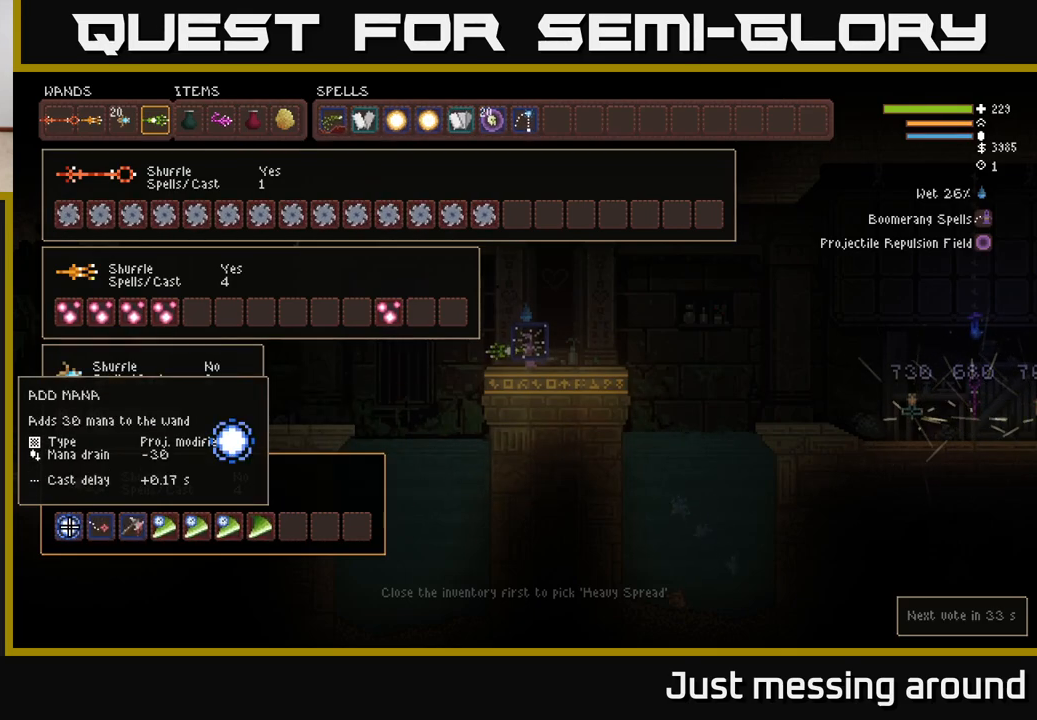
{"buttons": [], "left_stick": "center", "right_stick": "center", "events": []}
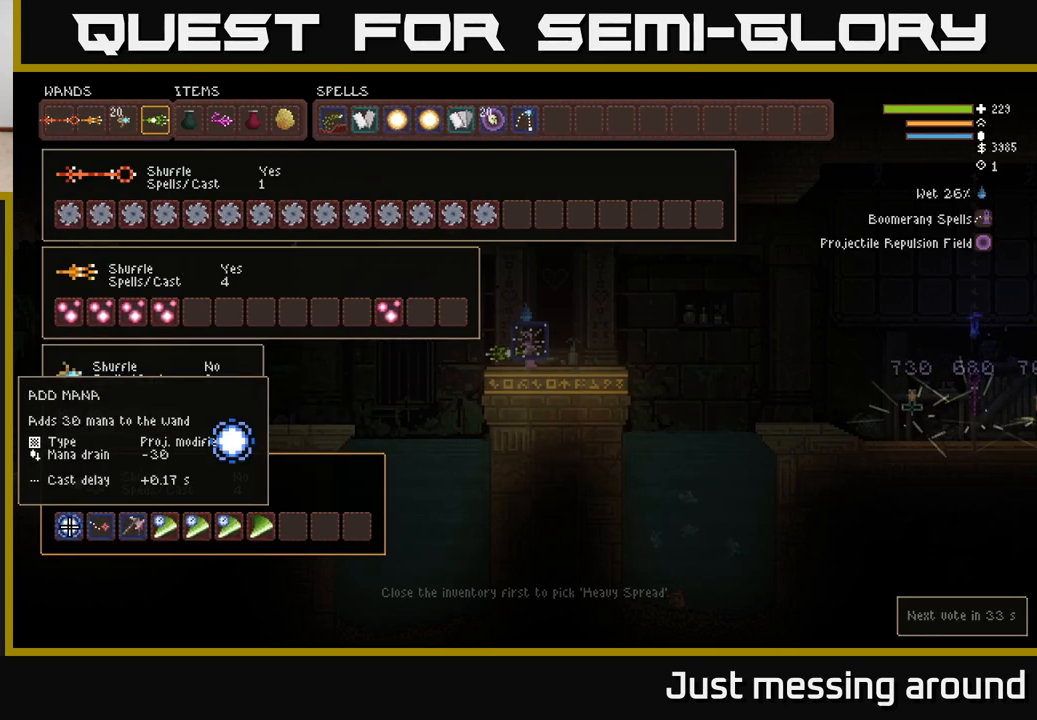
{"buttons": [], "left_stick": "center", "right_stick": "center", "events": []}
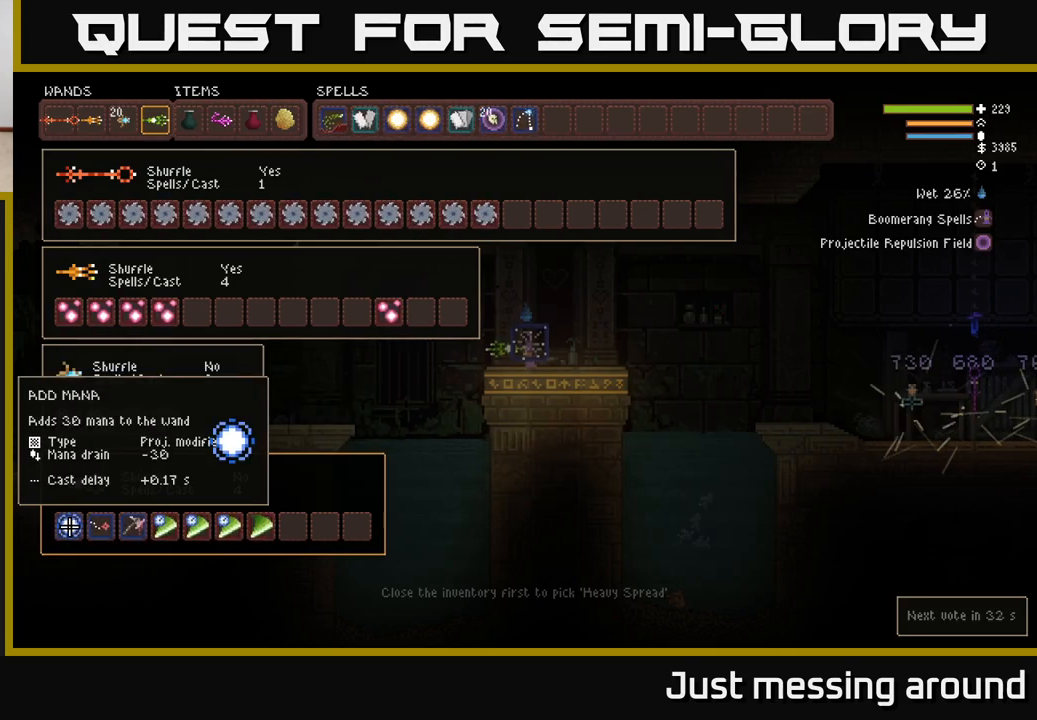
{"buttons": [], "left_stick": "center", "right_stick": "center", "events": []}
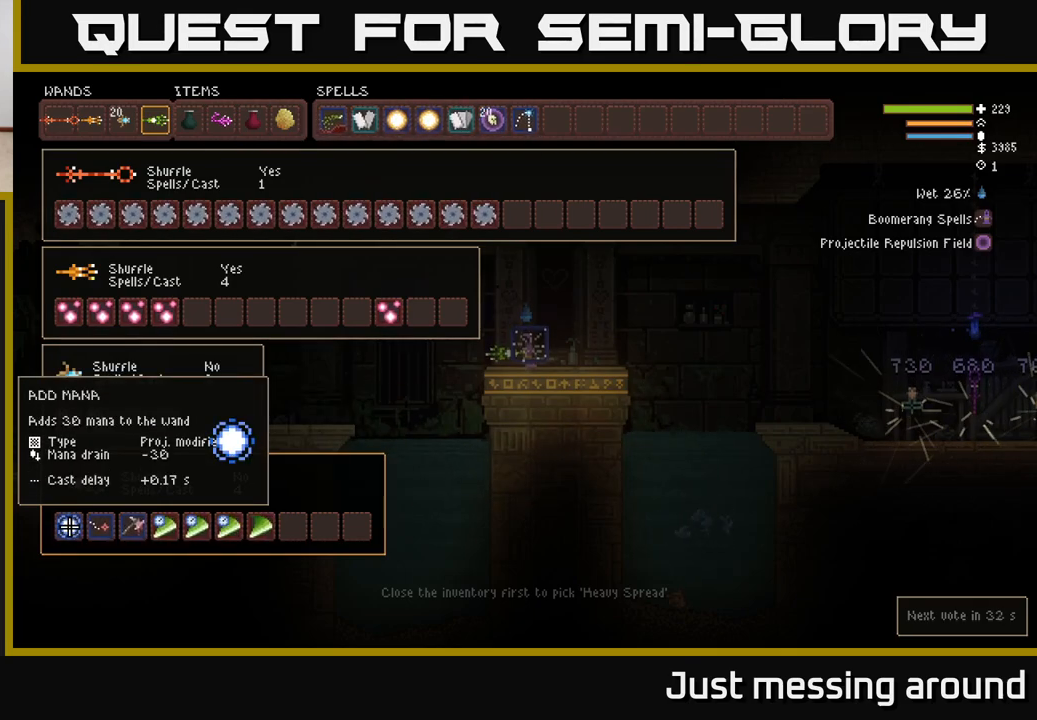
{"buttons": [], "left_stick": "center", "right_stick": "center", "events": []}
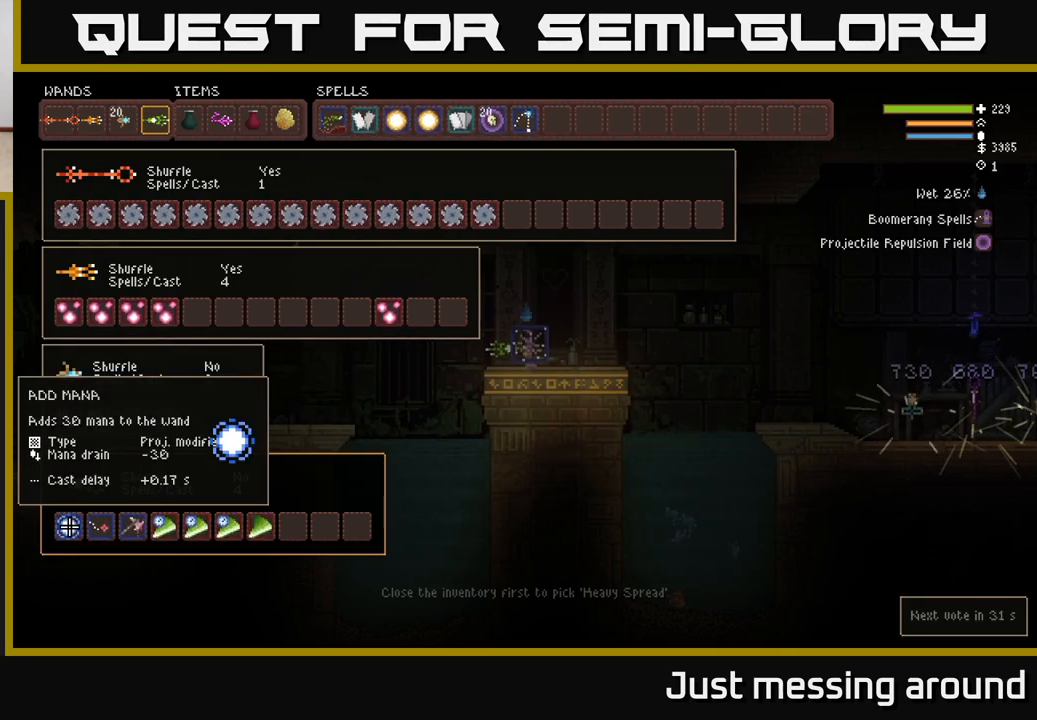
{"buttons": ["DPAD_UP"], "left_stick": "center", "right_stick": "center", "events": [[350, "DPAD_UP", "down"], [417, "DPAD_UP", "up"], [500, "DPAD_UP", "down"]]}
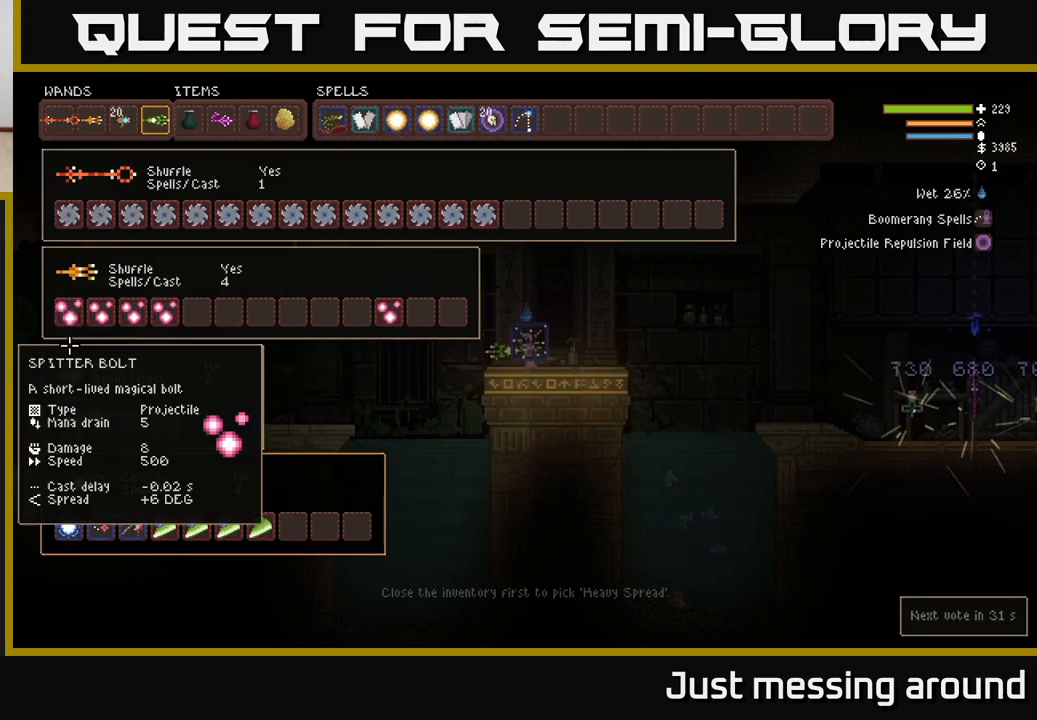
{"buttons": ["DPAD_RIGHT"], "left_stick": "center", "right_stick": "center", "events": [[67, "DPAD_UP", "up"], [150, "DPAD_UP", "down"], [200, "DPAD_UP", "up"], [450, "DPAD_RIGHT", "down"]]}
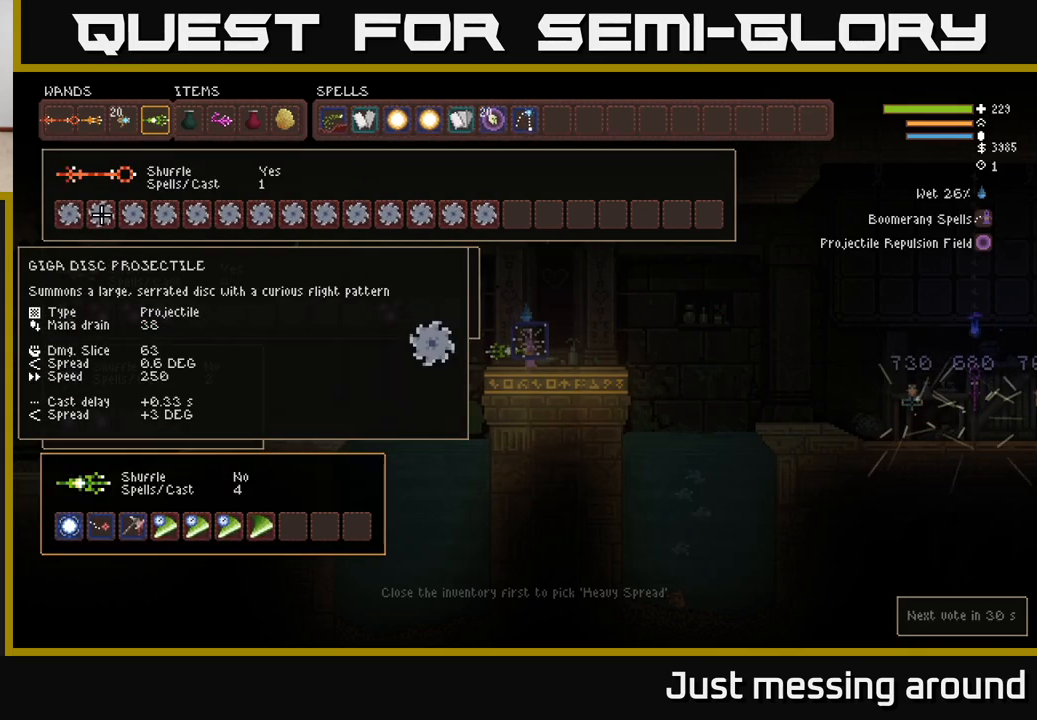
{"buttons": [], "left_stick": "center", "right_stick": "center", "events": [[33, "DPAD_RIGHT", "up"], [183, "DPAD_RIGHT", "down"], [283, "DPAD_RIGHT", "up"]]}
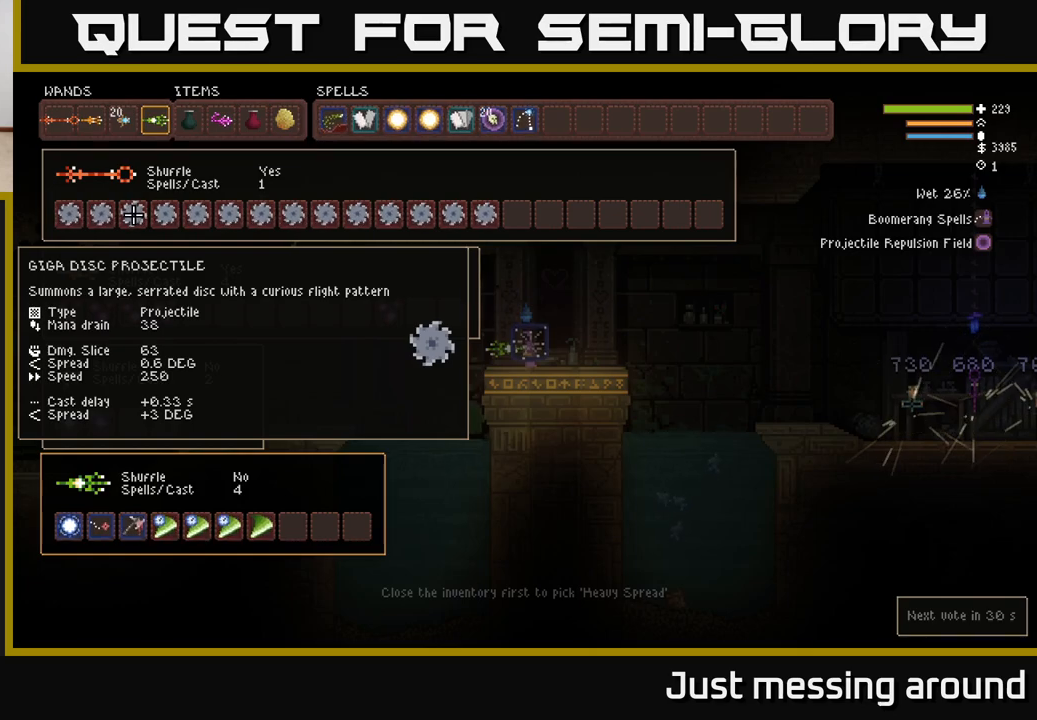
{"buttons": [], "left_stick": "center", "right_stick": "center", "events": [[83, "DPAD_LEFT", "down"], [167, "DPAD_LEFT", "up"]]}
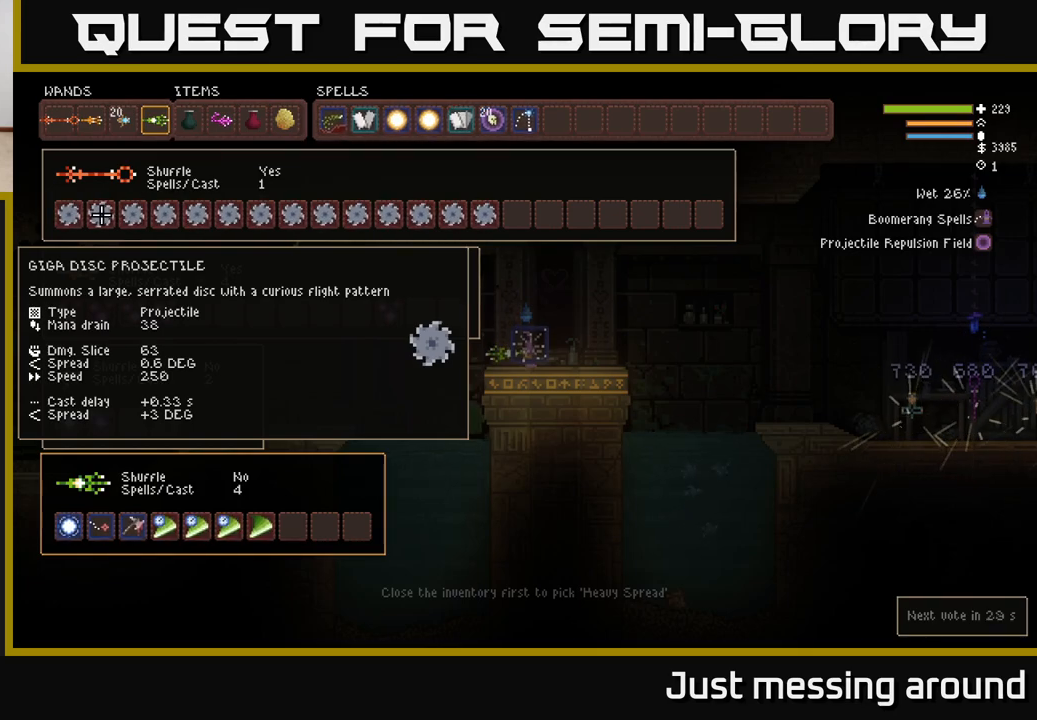
{"buttons": [], "left_stick": "center", "right_stick": "center", "events": []}
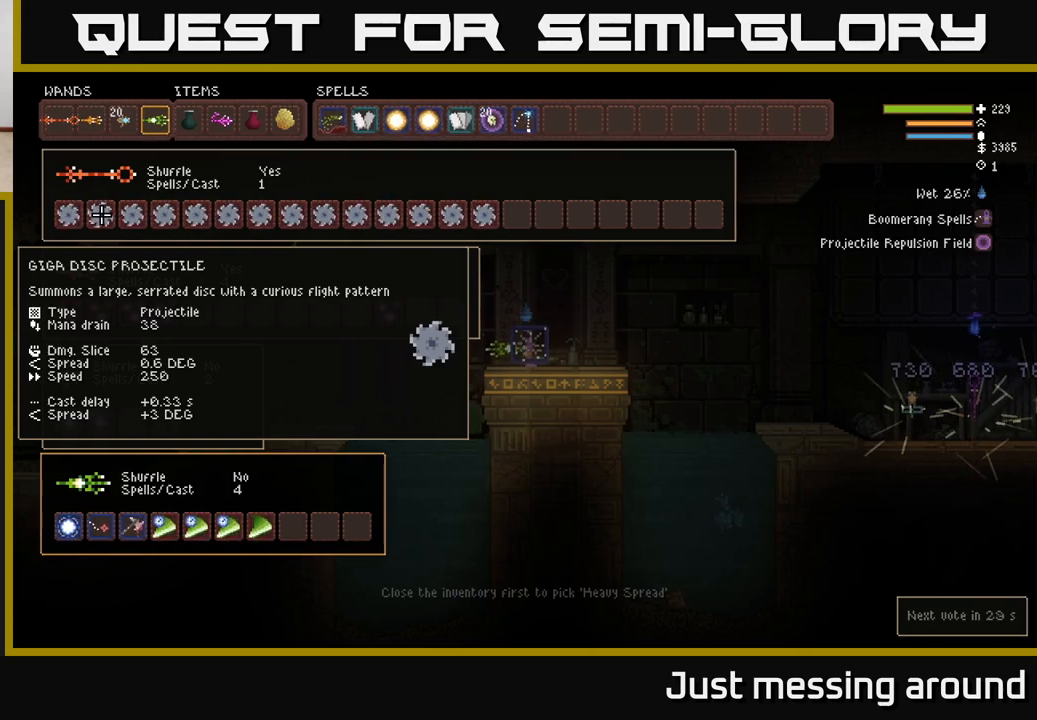
{"buttons": [], "left_stick": "center", "right_stick": "center", "events": []}
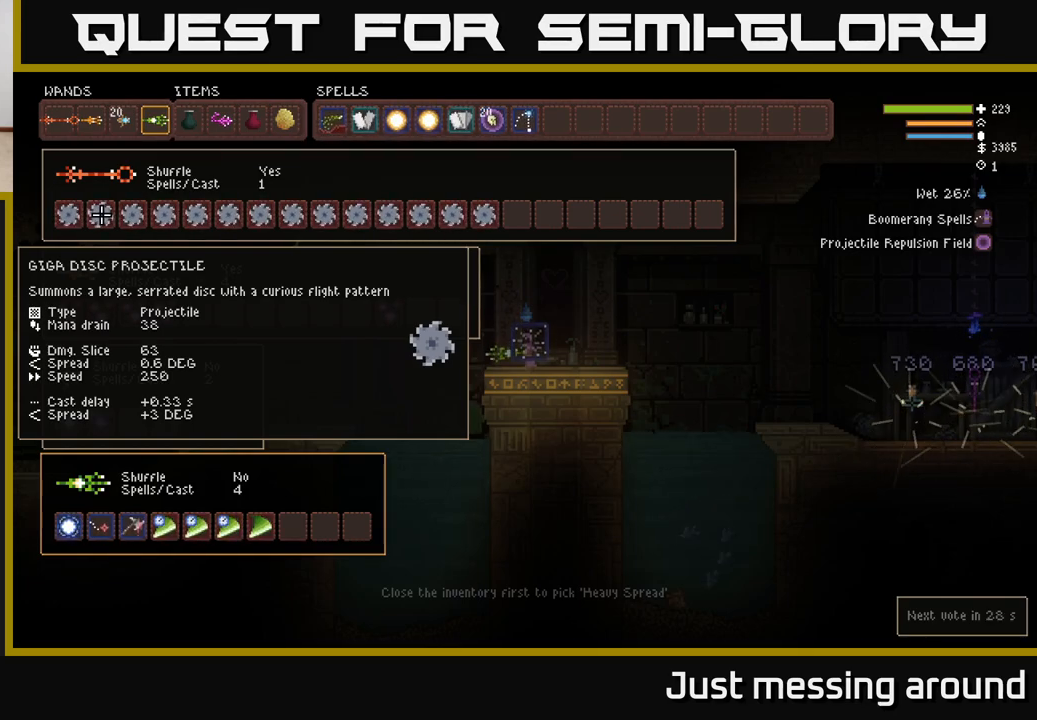
{"buttons": [], "left_stick": "center", "right_stick": "center", "events": []}